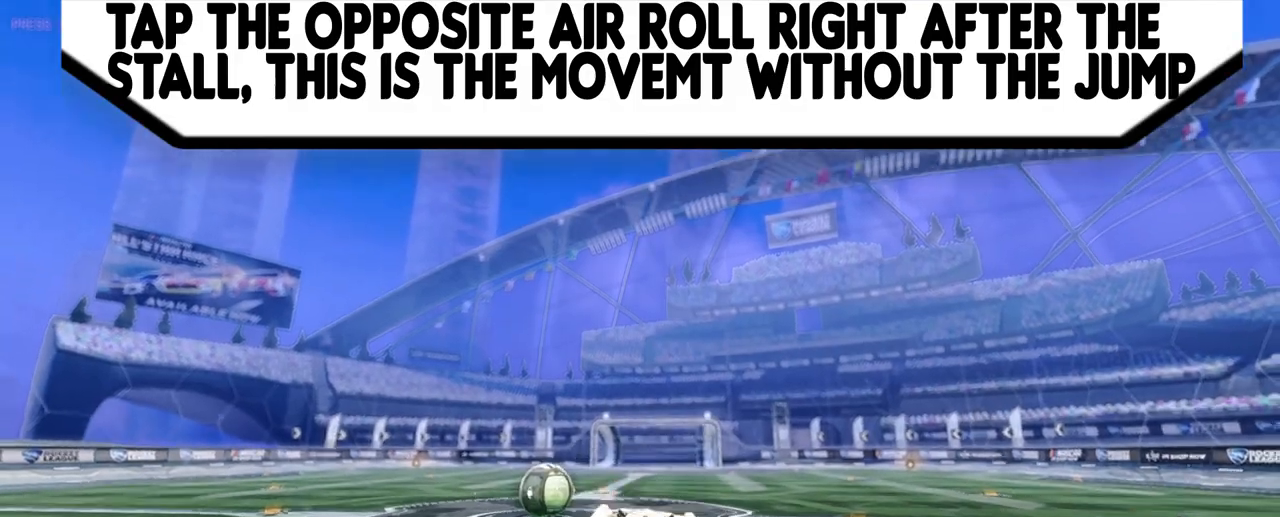
Gameplay with a controller (PlayStation layout); each line is a JSON object with the inputs held at the frame after it. "events" lists button and stick changes between this image and that frame as [ms after this image, input, new state], when the widget could be followed in between. Not read: right_stick.
{"buttons": ["CIRCLE", "R2"], "left_stick": "center", "events": [[167, "R2", "down"], [200, "left_stick", "center"], [400, "CIRCLE", "down"]]}
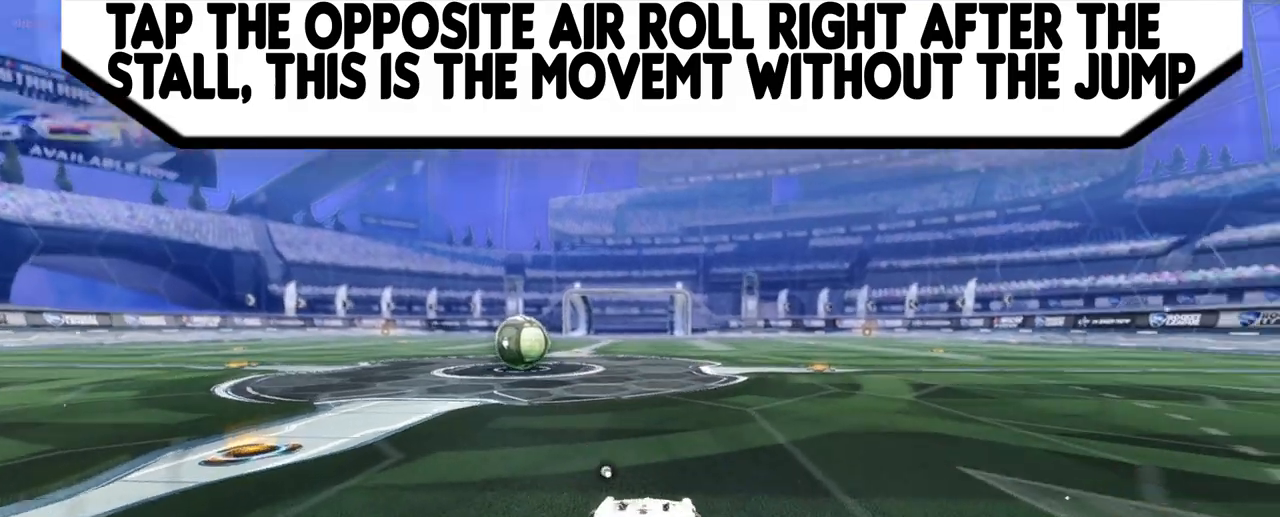
{"buttons": ["L1"], "left_stick": "right", "events": [[133, "CIRCLE", "up"], [200, "CROSS", "down"], [200, "R2", "up"], [367, "CROSS", "up"], [433, "L1", "down"], [433, "left_stick", "right"]]}
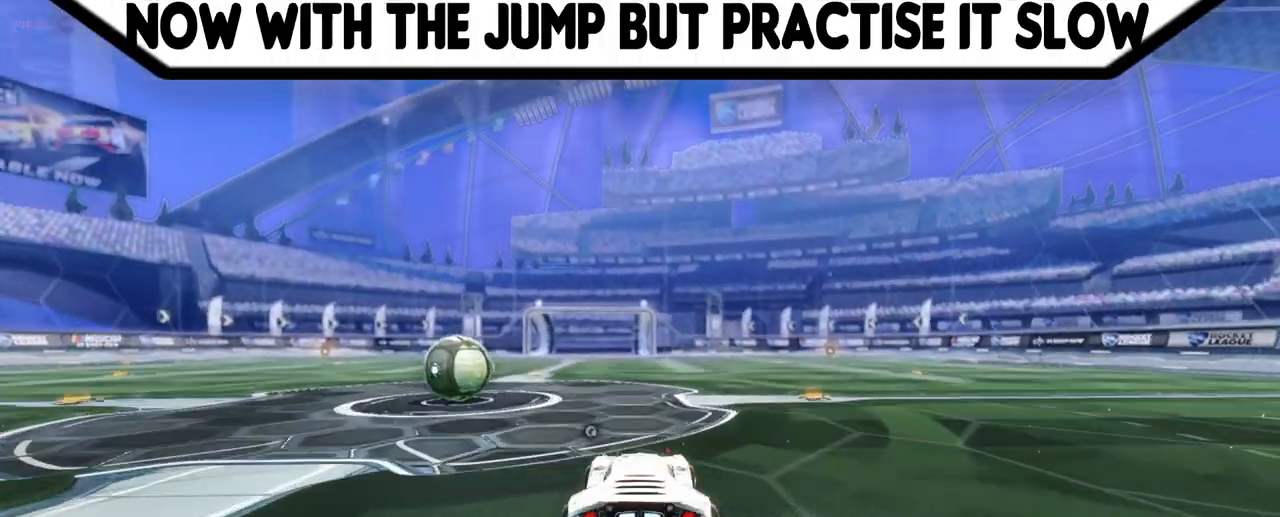
{"buttons": [], "left_stick": "center", "events": [[33, "CROSS", "down"], [100, "L1", "up"], [100, "left_stick", "center"], [167, "CROSS", "up"], [300, "R1", "down"], [433, "R1", "up"]]}
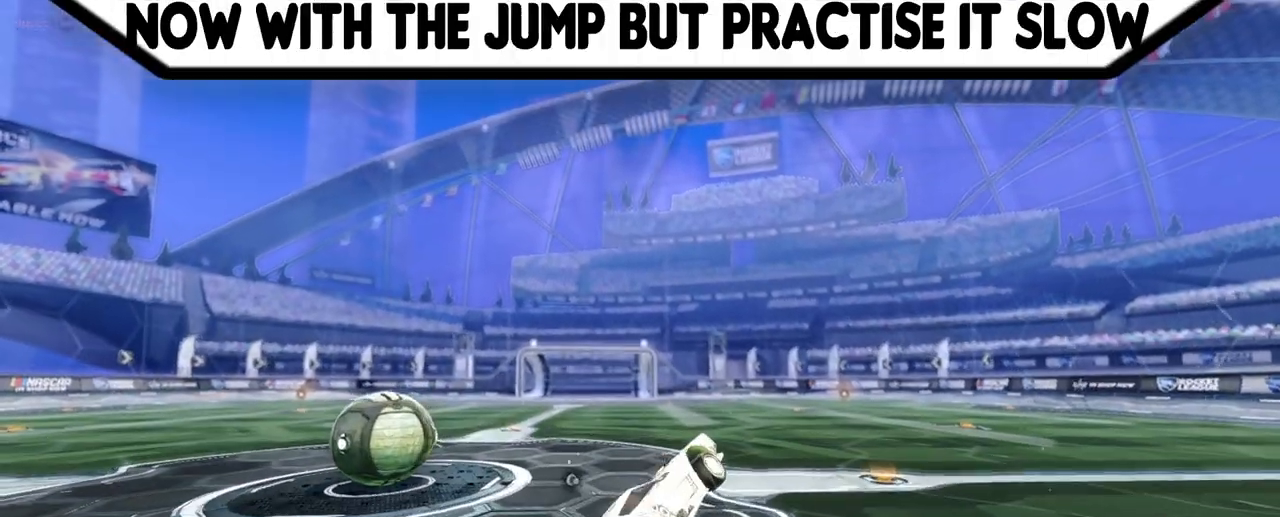
{"buttons": [], "left_stick": "center", "events": [[67, "left_stick", "left"], [433, "left_stick", "center"]]}
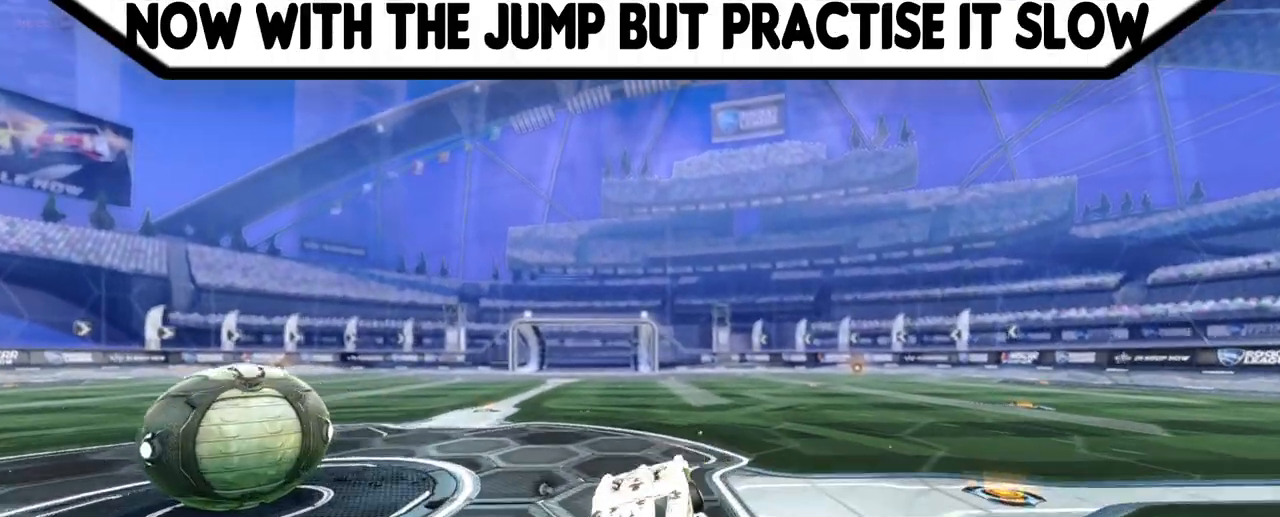
{"buttons": ["CROSS"], "left_stick": "center", "events": [[100, "left_stick", "right"], [333, "left_stick", "center"], [433, "CROSS", "down"]]}
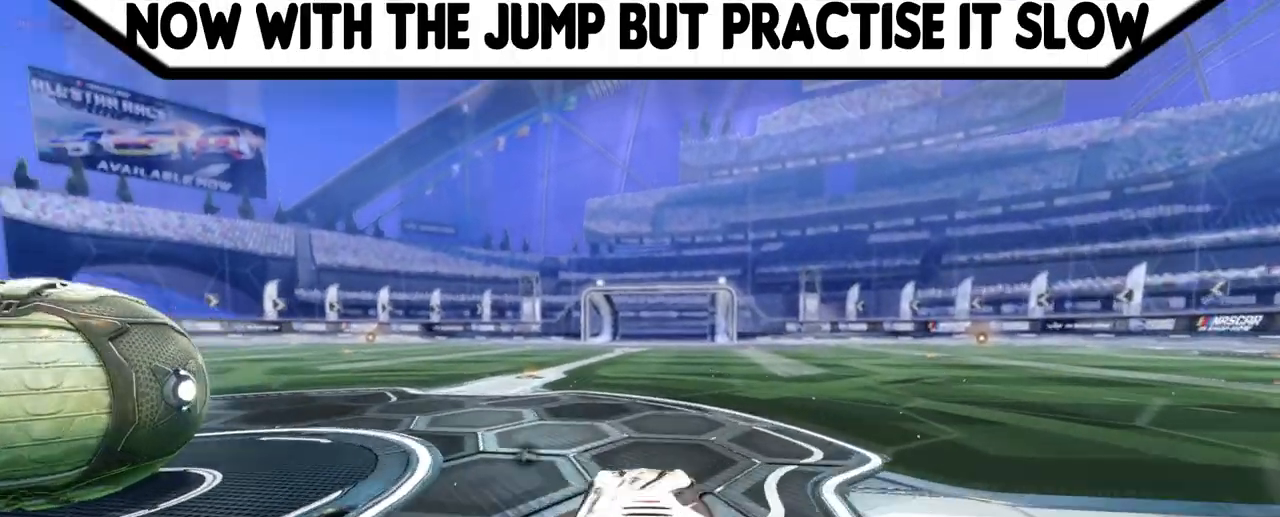
{"buttons": [], "left_stick": "center", "events": [[67, "CROSS", "up"], [133, "L1", "down"], [133, "left_stick", "right"], [267, "CROSS", "down"], [333, "CROSS", "up"], [333, "L1", "up"], [333, "left_stick", "center"]]}
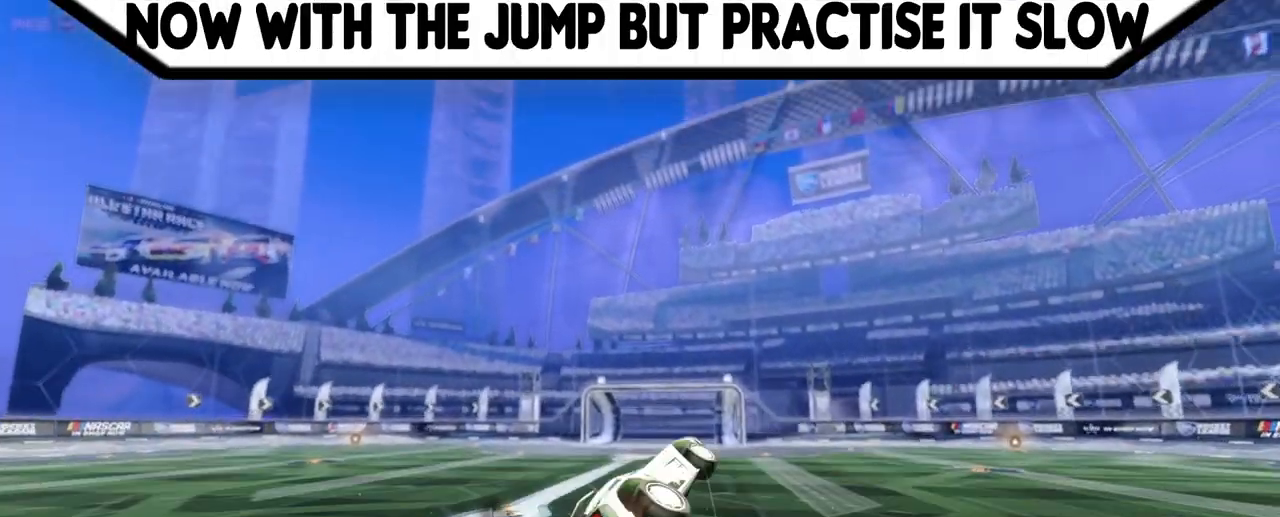
{"buttons": [], "left_stick": "left", "events": [[100, "R1", "down"], [333, "R1", "up"], [333, "left_stick", "left"]]}
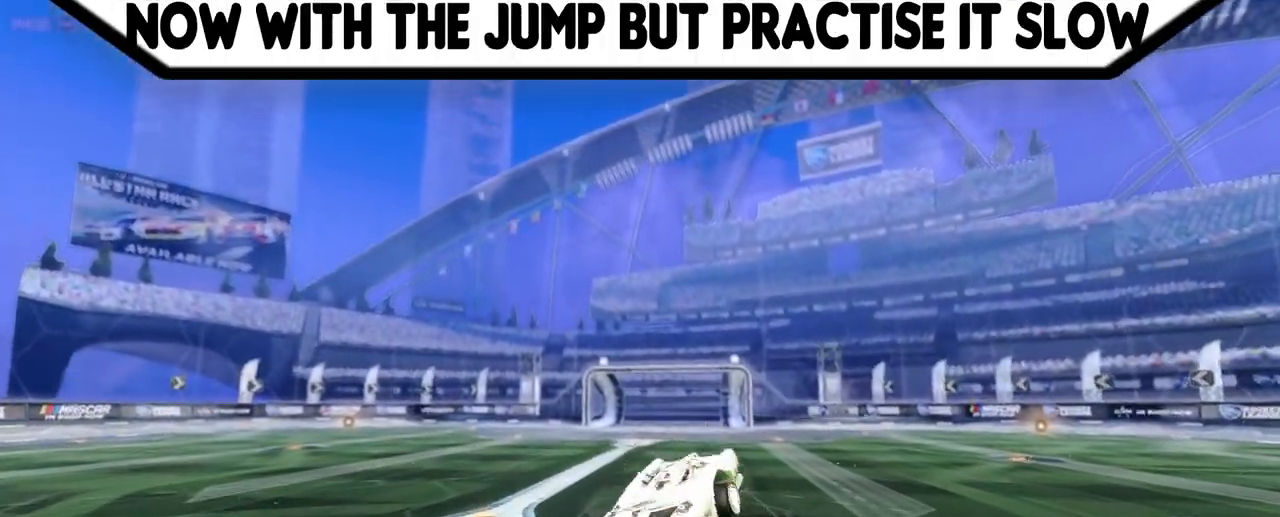
{"buttons": [], "left_stick": "right", "events": [[133, "left_stick", "center"], [467, "left_stick", "right"]]}
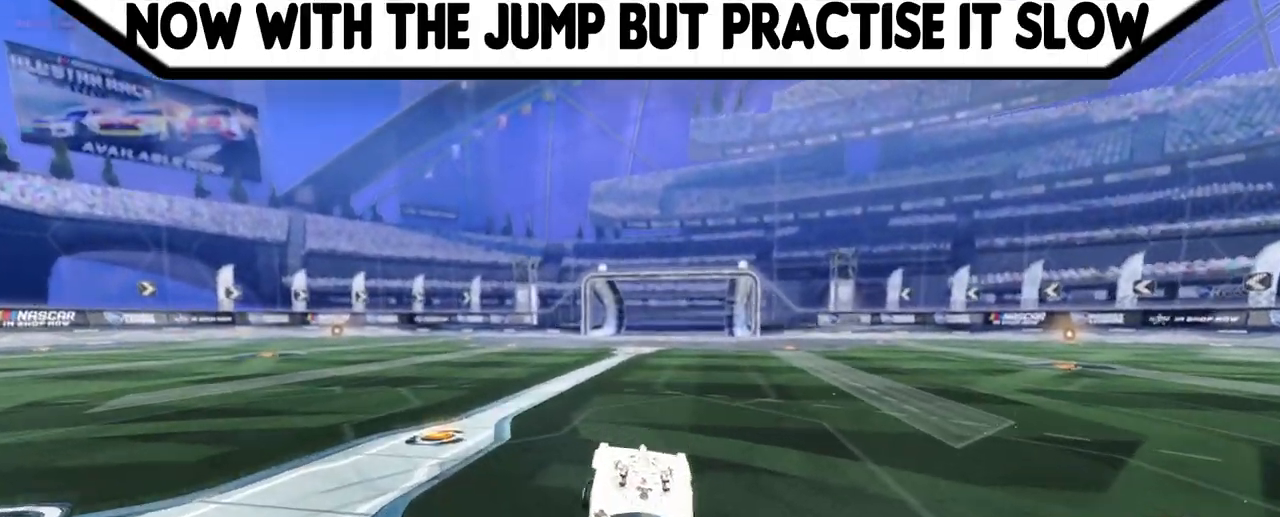
{"buttons": [], "left_stick": "right", "events": [[67, "left_stick", "center"], [267, "CROSS", "down"], [467, "CROSS", "up"], [500, "left_stick", "right"]]}
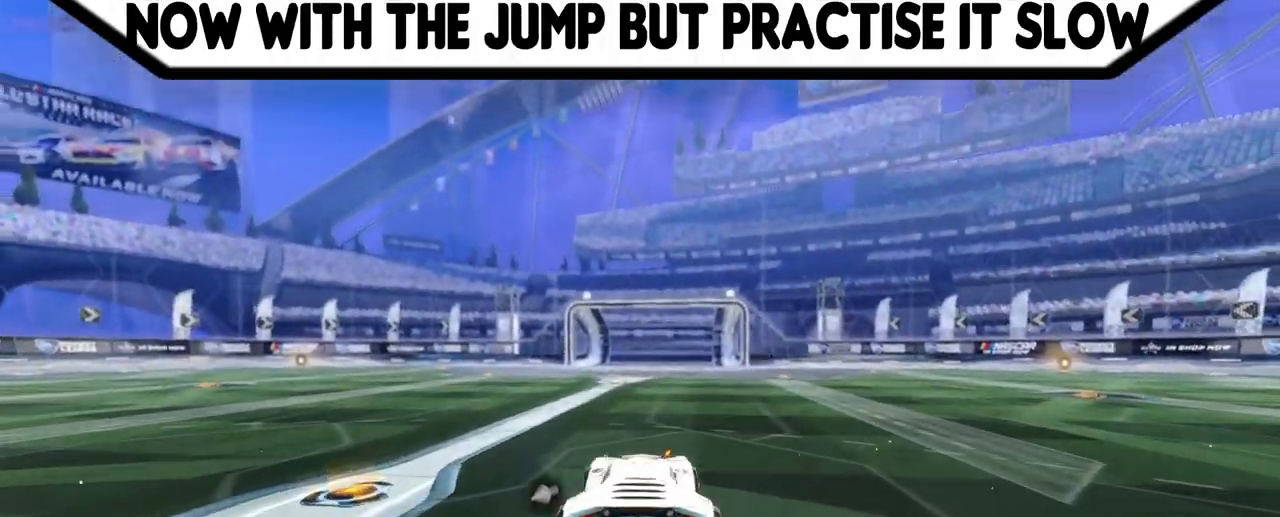
{"buttons": ["R1"], "left_stick": "center", "events": [[33, "L1", "down"], [167, "CROSS", "down"], [200, "left_stick", "center"], [233, "L1", "up"], [300, "CROSS", "up"], [433, "R1", "down"]]}
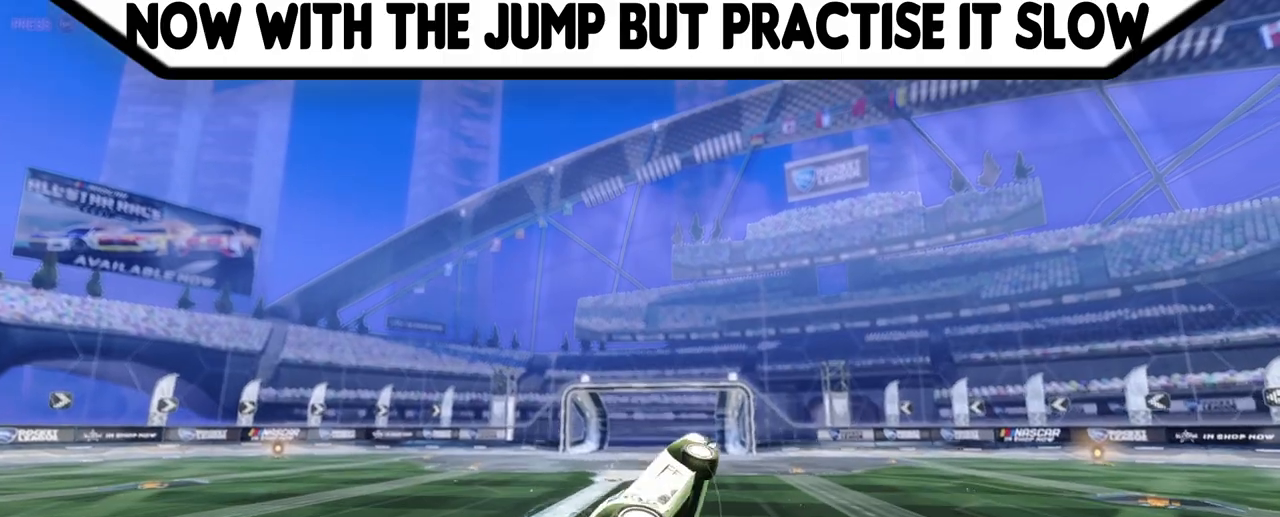
{"buttons": [], "left_stick": "center", "events": [[200, "R1", "up"], [200, "left_stick", "up-left"], [433, "left_stick", "center"]]}
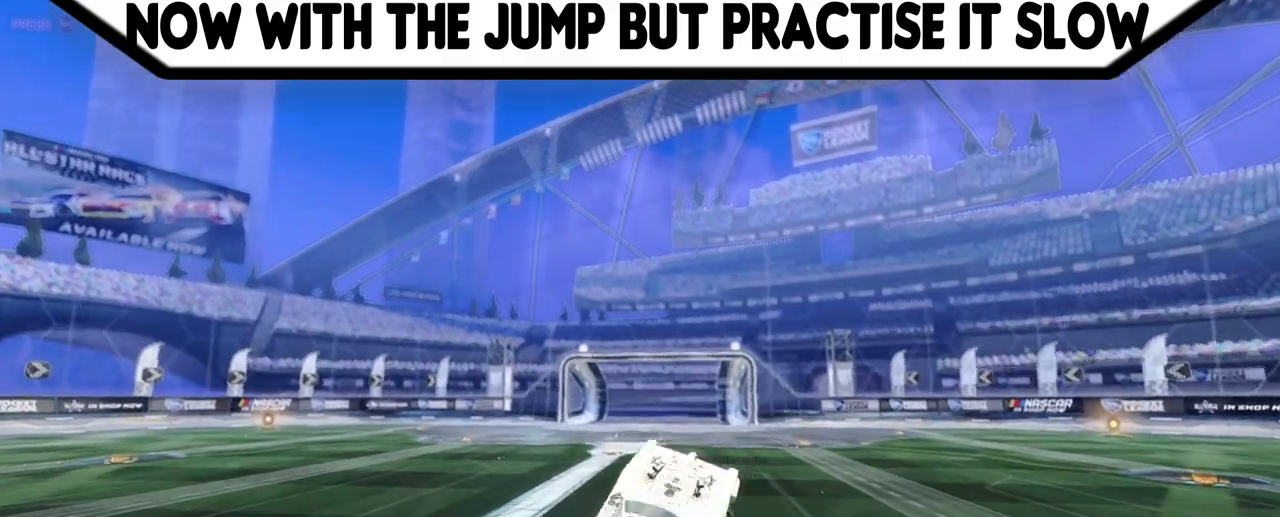
{"buttons": ["R2"], "left_stick": "center", "events": [[167, "R2", "down"], [233, "left_stick", "right"], [467, "left_stick", "center"]]}
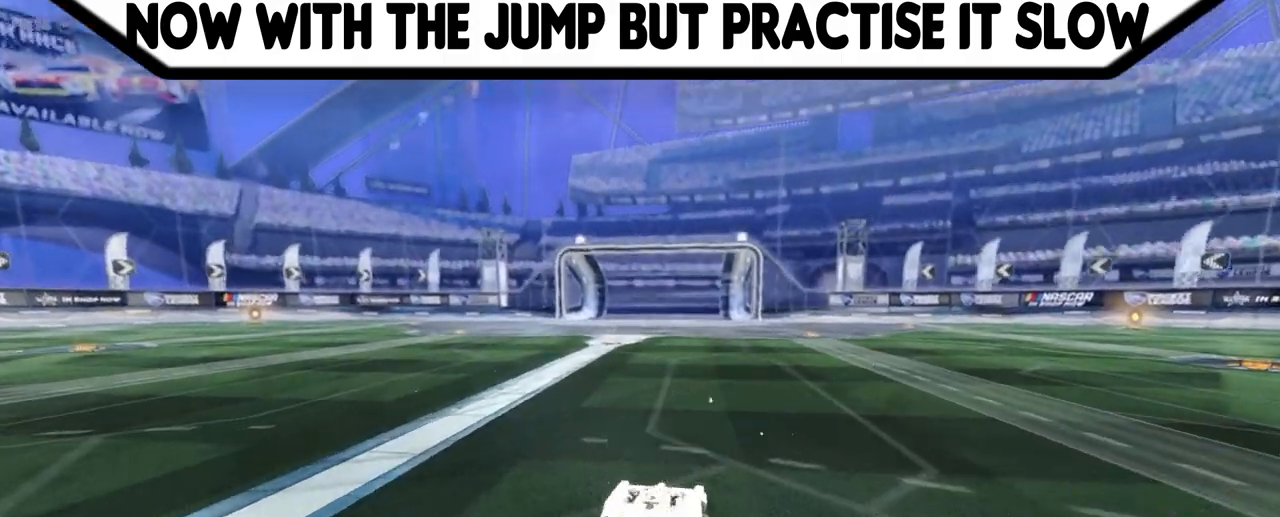
{"buttons": ["CROSS"], "left_stick": "center", "events": [[167, "CROSS", "down"], [167, "R2", "up"], [267, "CROSS", "up"], [300, "L1", "down"], [300, "left_stick", "right"], [333, "CROSS", "down"], [367, "R1", "down"], [433, "L1", "up"], [433, "R1", "up"], [433, "left_stick", "center"]]}
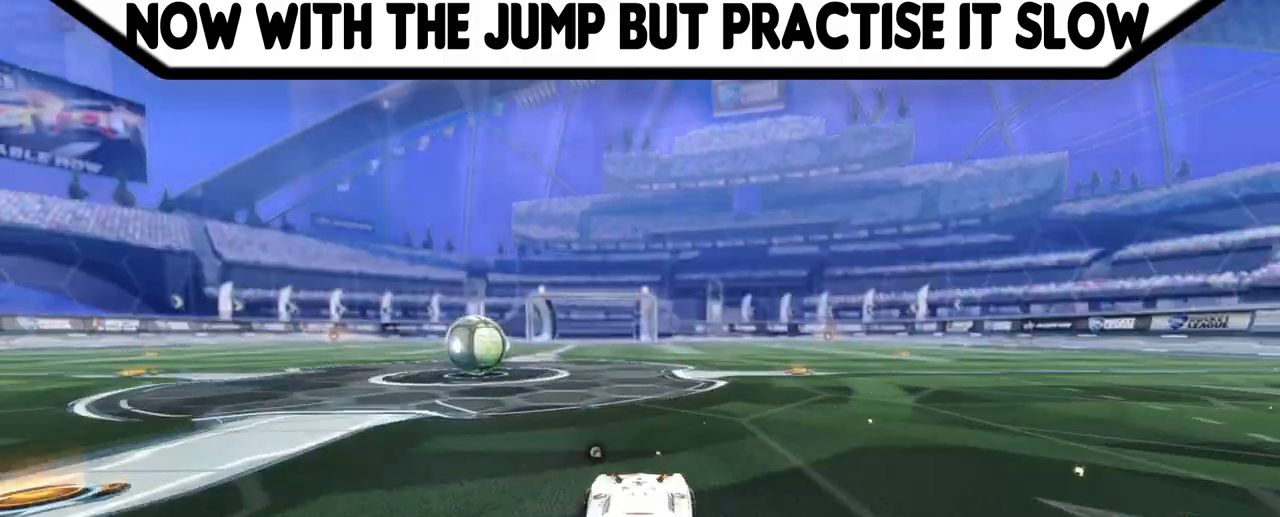
{"buttons": [], "left_stick": "center", "events": [[100, "CROSS", "up"], [167, "L1", "down"], [167, "left_stick", "right"], [267, "CROSS", "down"], [333, "L1", "up"], [333, "left_stick", "center"], [400, "CROSS", "up"]]}
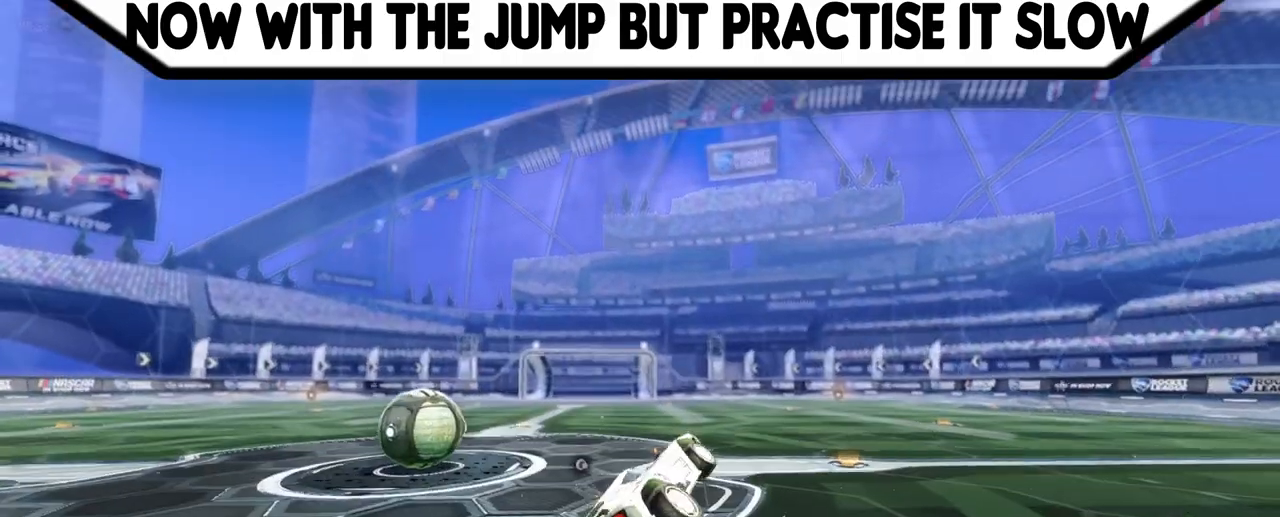
{"buttons": [], "left_stick": "up-left", "events": [[33, "R1", "down"], [167, "R1", "up"], [300, "left_stick", "up-left"]]}
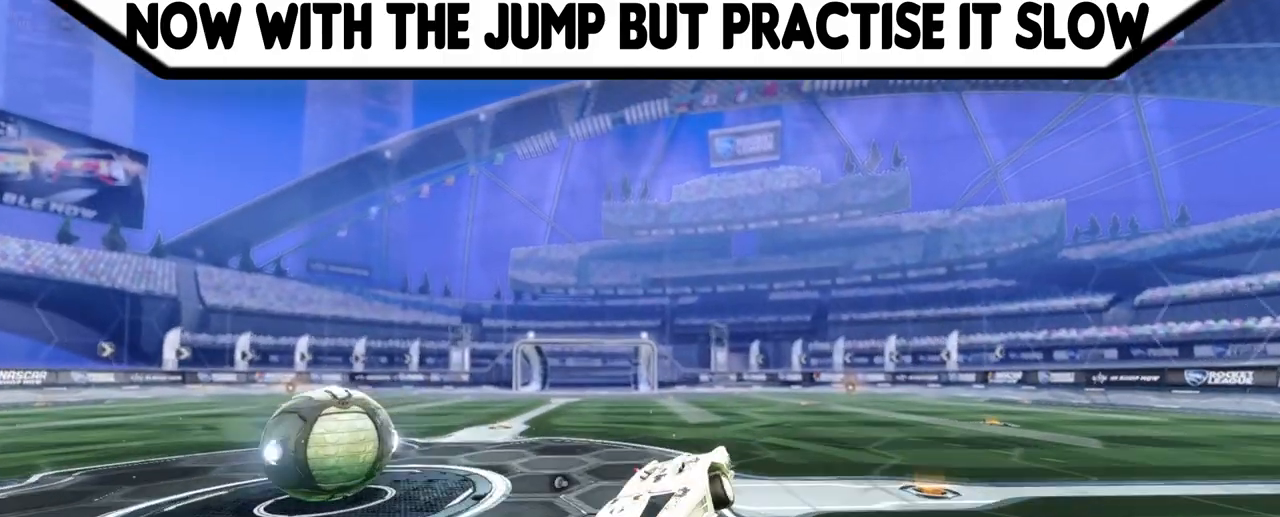
{"buttons": [], "left_stick": "right", "events": [[167, "left_stick", "center"], [333, "left_stick", "right"]]}
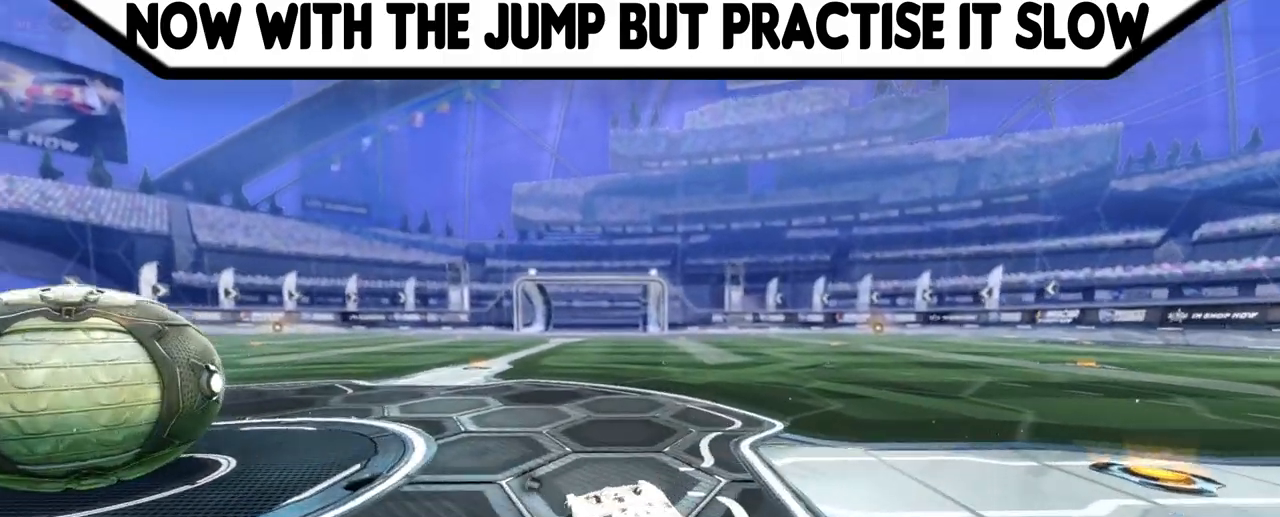
{"buttons": ["CROSS", "L1"], "left_stick": "right", "events": [[67, "left_stick", "center"], [167, "CROSS", "down"], [300, "CROSS", "up"], [367, "L1", "down"], [367, "left_stick", "right"], [500, "CROSS", "down"]]}
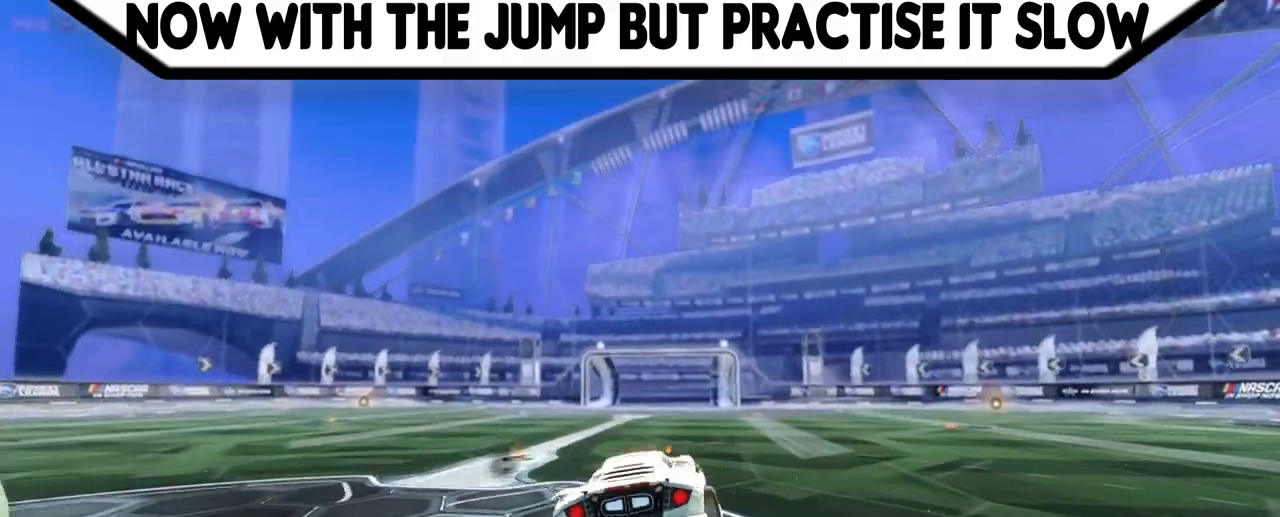
{"buttons": ["R1"], "left_stick": "center", "events": [[67, "CROSS", "up"], [67, "L1", "up"], [67, "left_stick", "center"], [333, "R1", "down"]]}
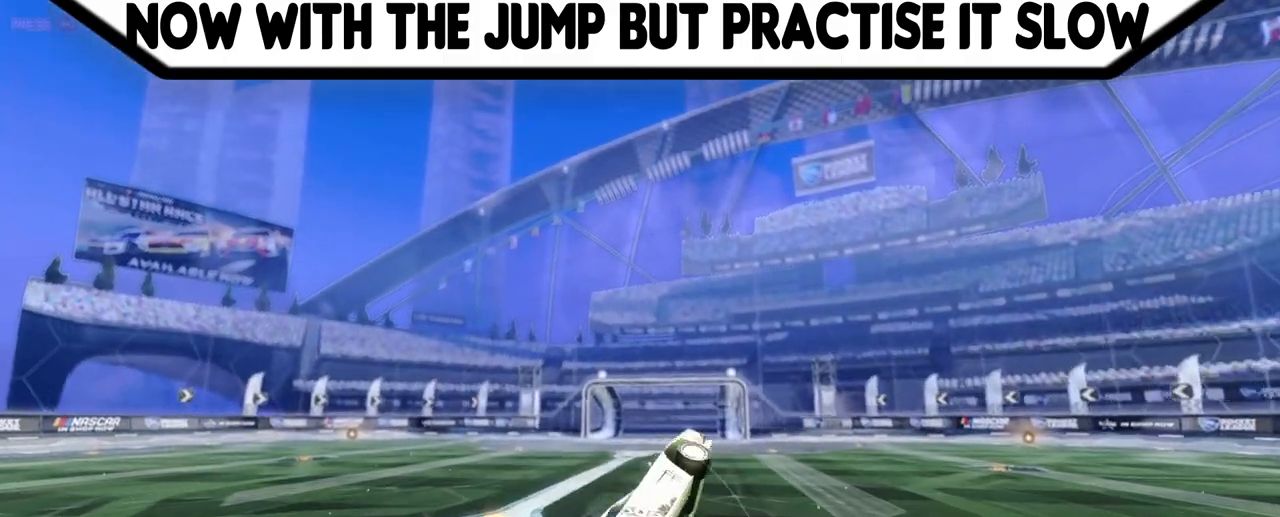
{"buttons": [], "left_stick": "center", "events": [[67, "R1", "up"], [67, "left_stick", "left"], [367, "left_stick", "center"]]}
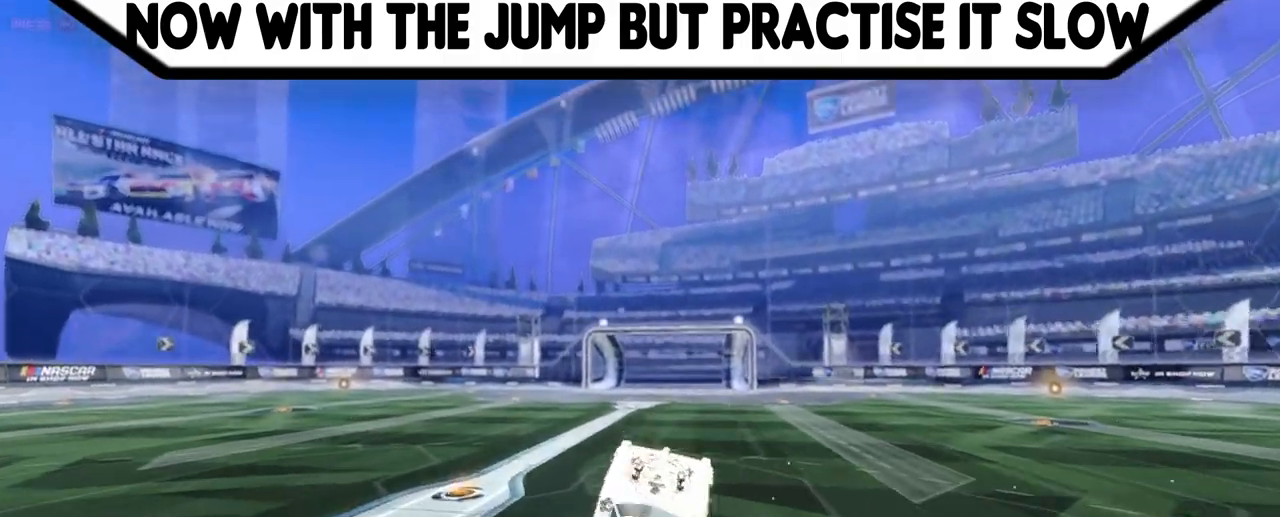
{"buttons": ["CROSS"], "left_stick": "center", "events": [[200, "left_stick", "right"], [300, "left_stick", "center"], [500, "CROSS", "down"]]}
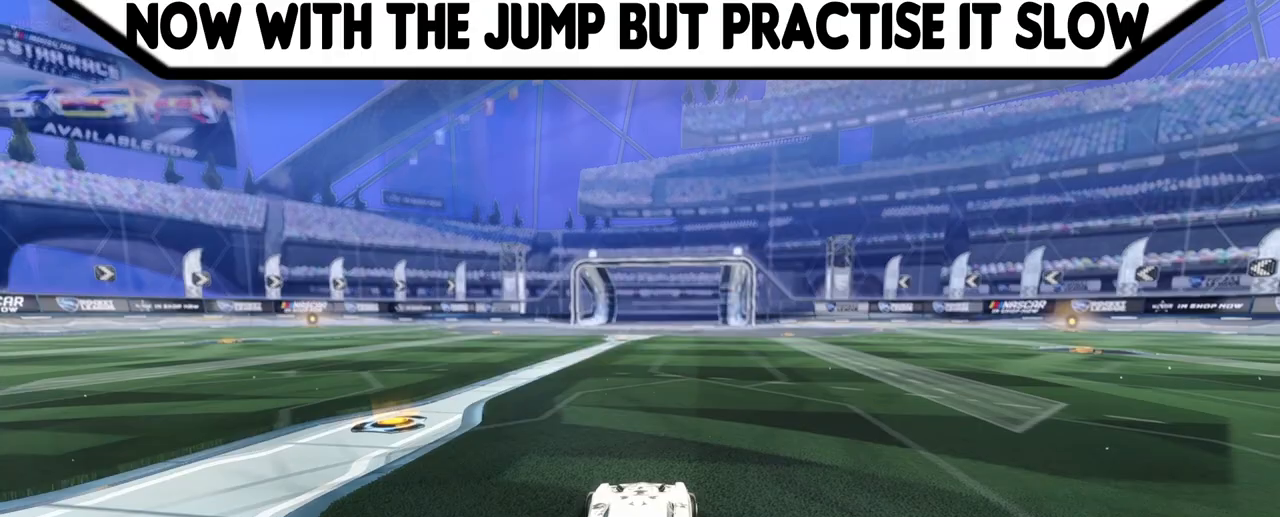
{"buttons": ["CROSS"], "left_stick": "center", "events": [[200, "CROSS", "up"], [233, "left_stick", "right"], [267, "L1", "down"], [400, "CROSS", "down"], [433, "left_stick", "center"], [467, "L1", "up"]]}
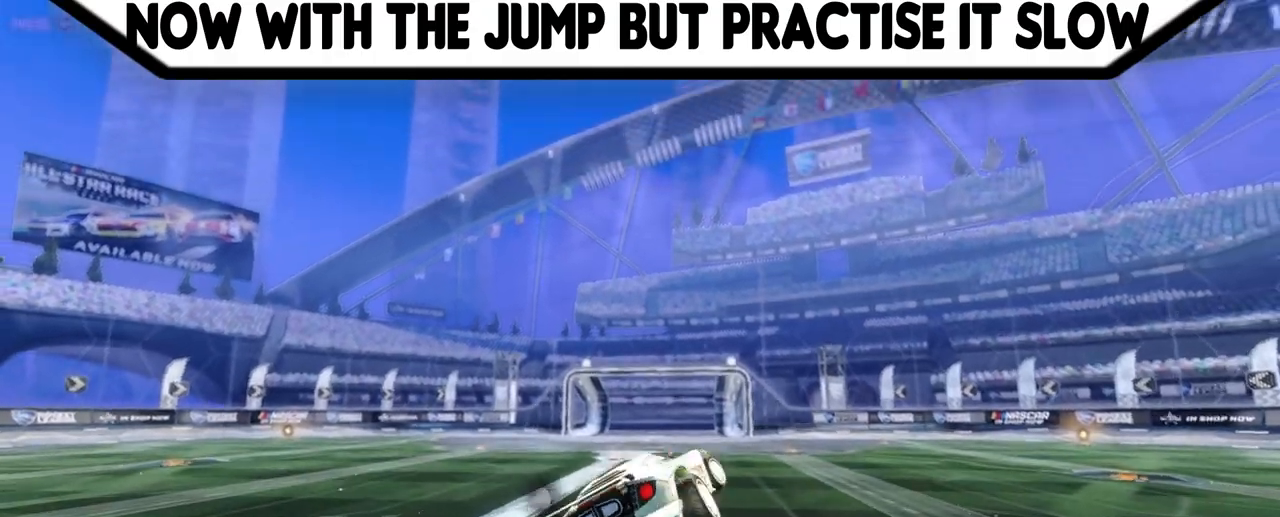
{"buttons": [], "left_stick": "up-left", "events": [[33, "CROSS", "up"], [167, "R1", "down"], [433, "R1", "up"], [433, "left_stick", "up-left"]]}
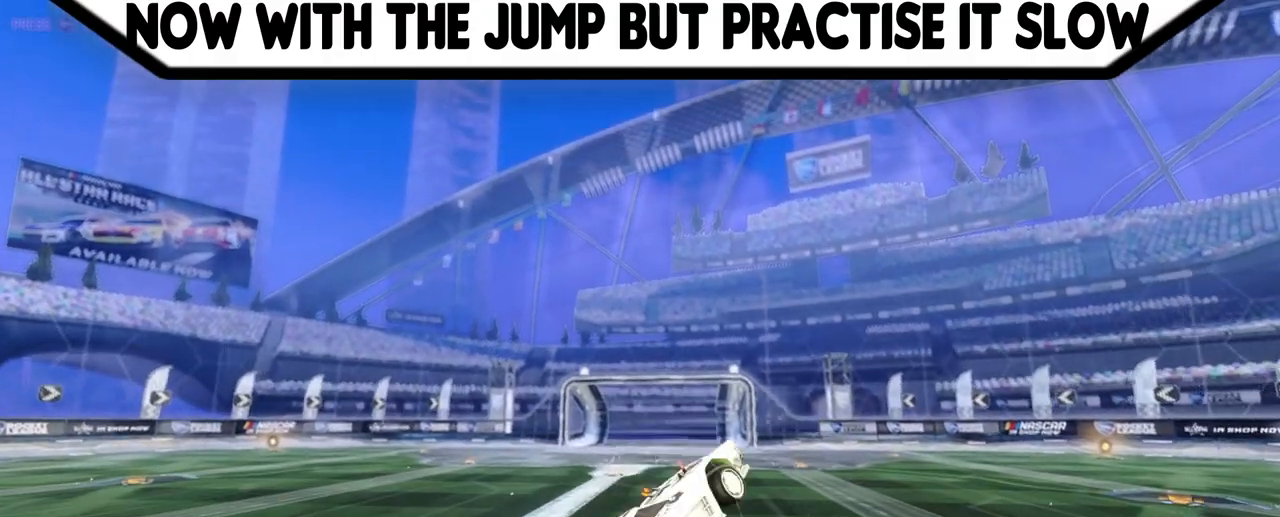
{"buttons": ["R2"], "left_stick": "right", "events": [[167, "left_stick", "center"], [400, "R2", "down"], [467, "left_stick", "right"]]}
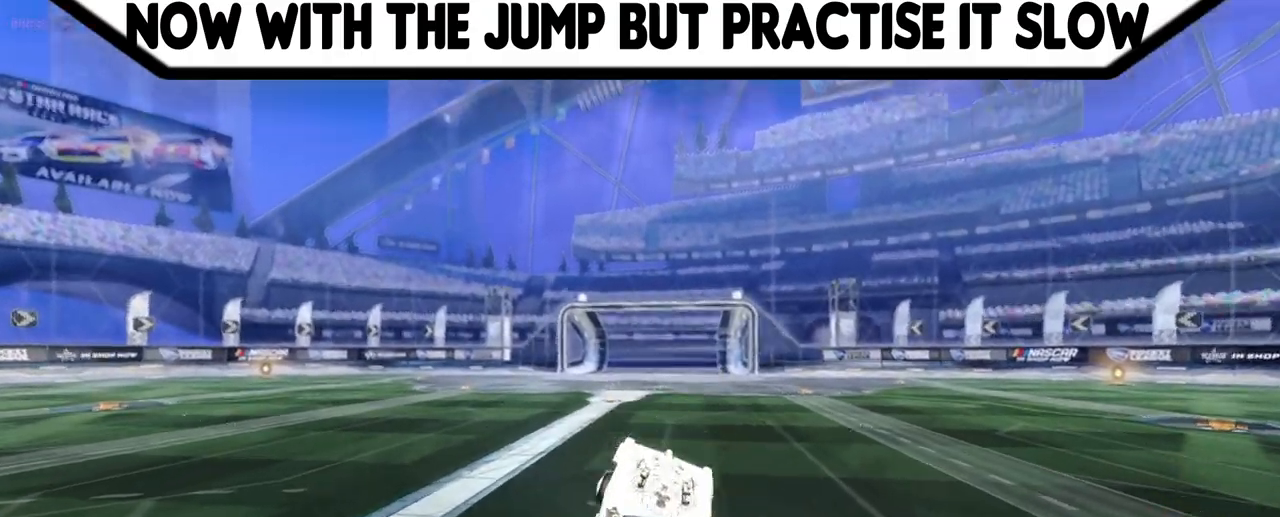
{"buttons": [], "left_stick": "center", "events": [[200, "left_stick", "center"], [400, "CROSS", "down"], [400, "R2", "up"], [500, "CROSS", "up"]]}
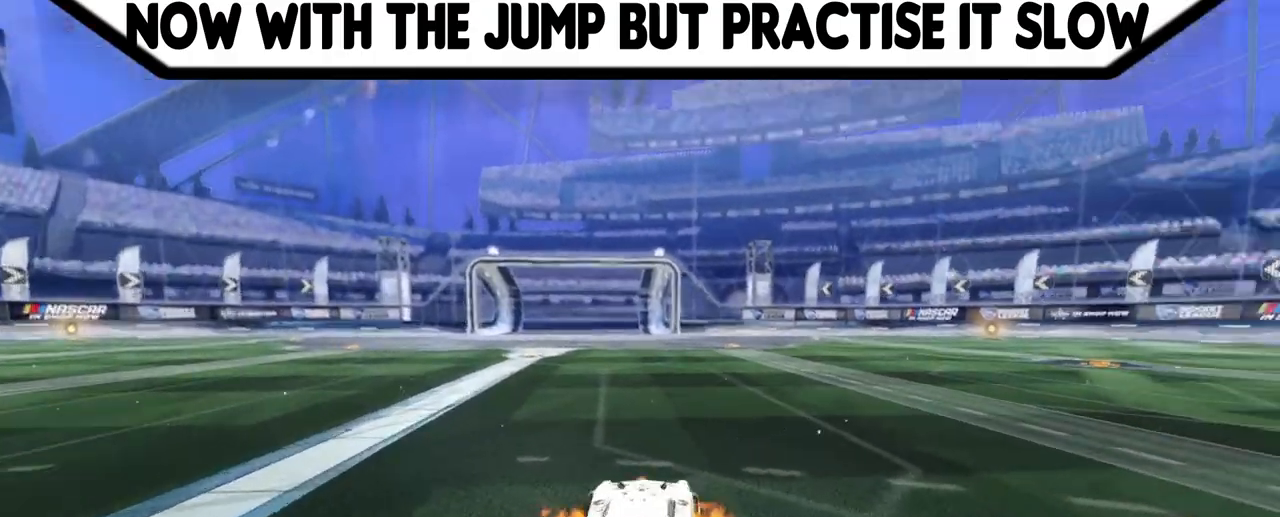
{"buttons": ["CROSS", "L1"], "left_stick": "right", "events": [[33, "L1", "down"], [33, "left_stick", "right"], [67, "CROSS", "down"], [100, "R1", "down"], [167, "L1", "up"], [167, "R1", "up"], [167, "left_stick", "center"], [333, "CROSS", "up"], [400, "L1", "down"], [400, "left_stick", "right"], [500, "CROSS", "down"]]}
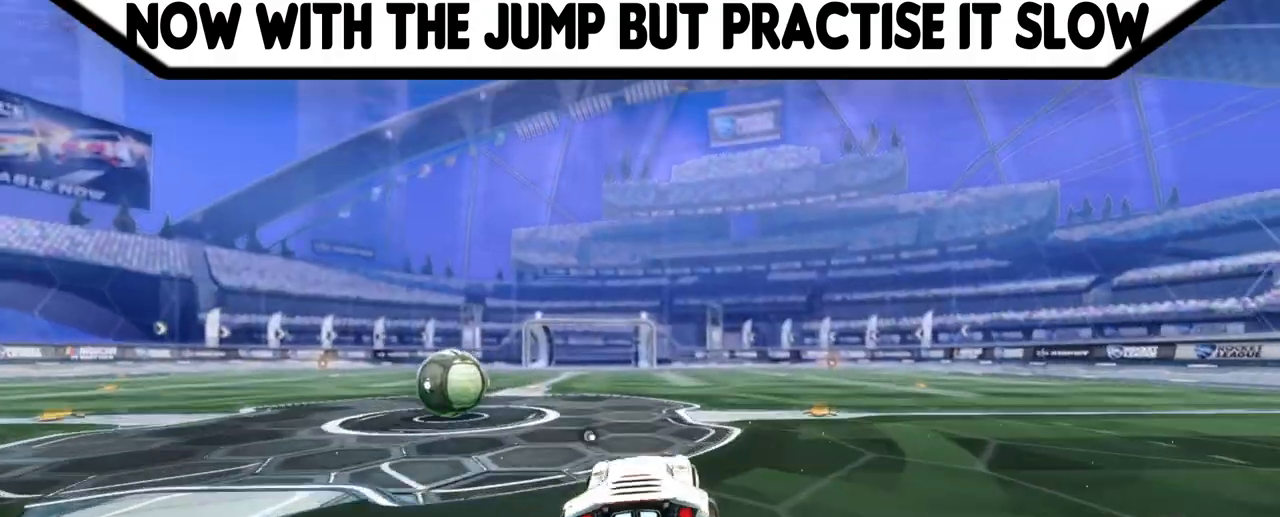
{"buttons": [], "left_stick": "center", "events": [[67, "L1", "up"], [67, "left_stick", "center"], [133, "CROSS", "up"], [267, "R1", "down"], [400, "R1", "up"]]}